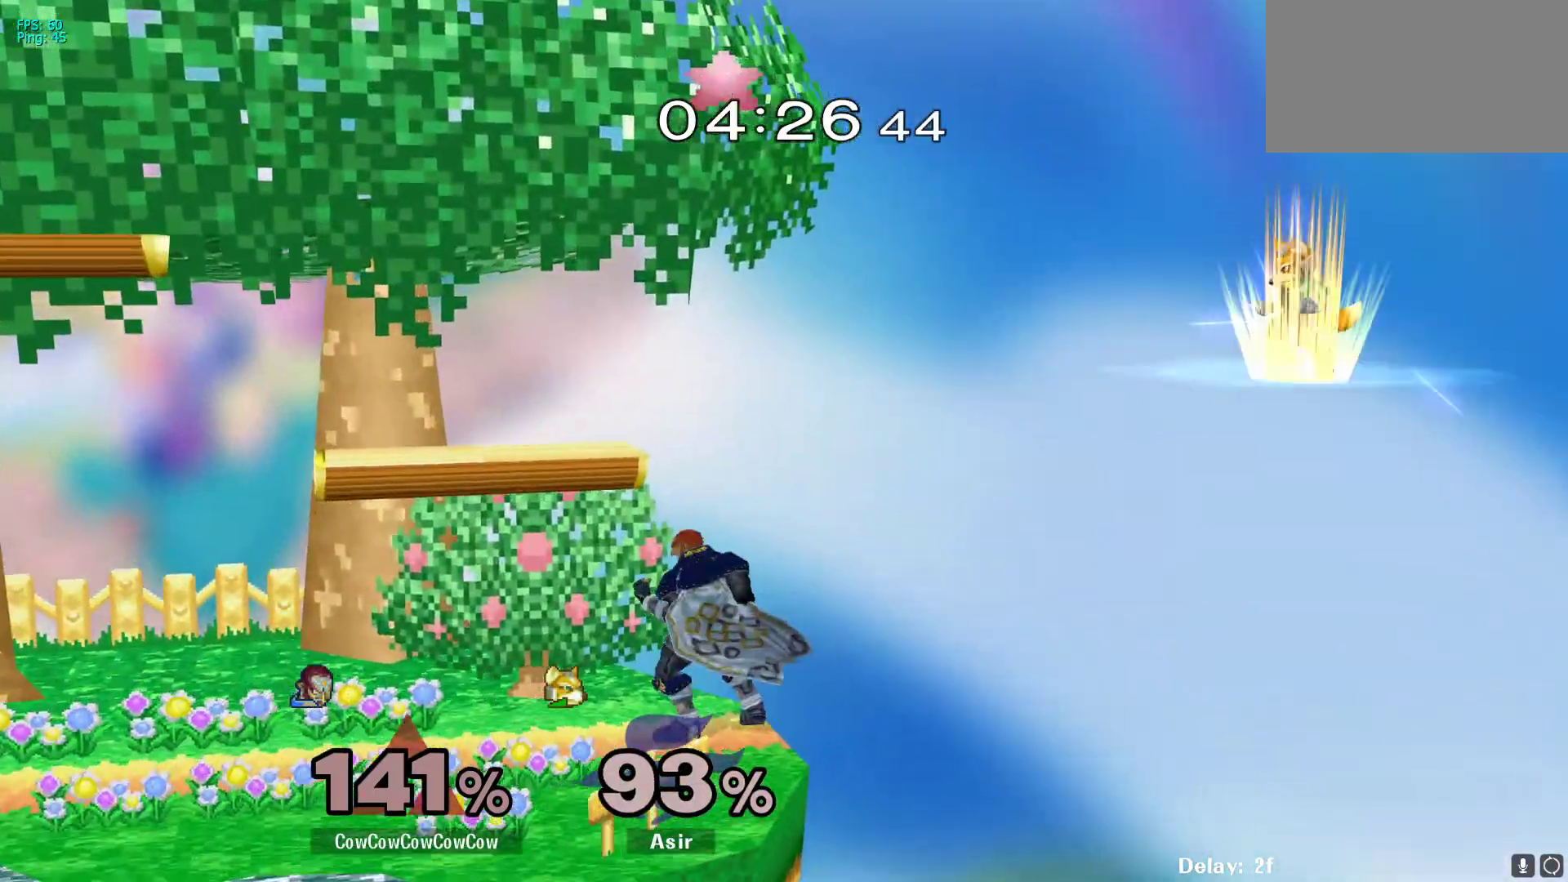
Gameplay with a controller (arcade stick); each line is a JSON object with the inputs held at the frame after it. "events" lists button and stick changes between this image and that frame as [ms after this image, input, new state], when the widget could be followed in between. Not read: L3 R3.
{"buttons": ["C_UP"], "events": [[150, "Y", "down"], [200, "Y", "up"], [450, "C_UP", "down"]]}
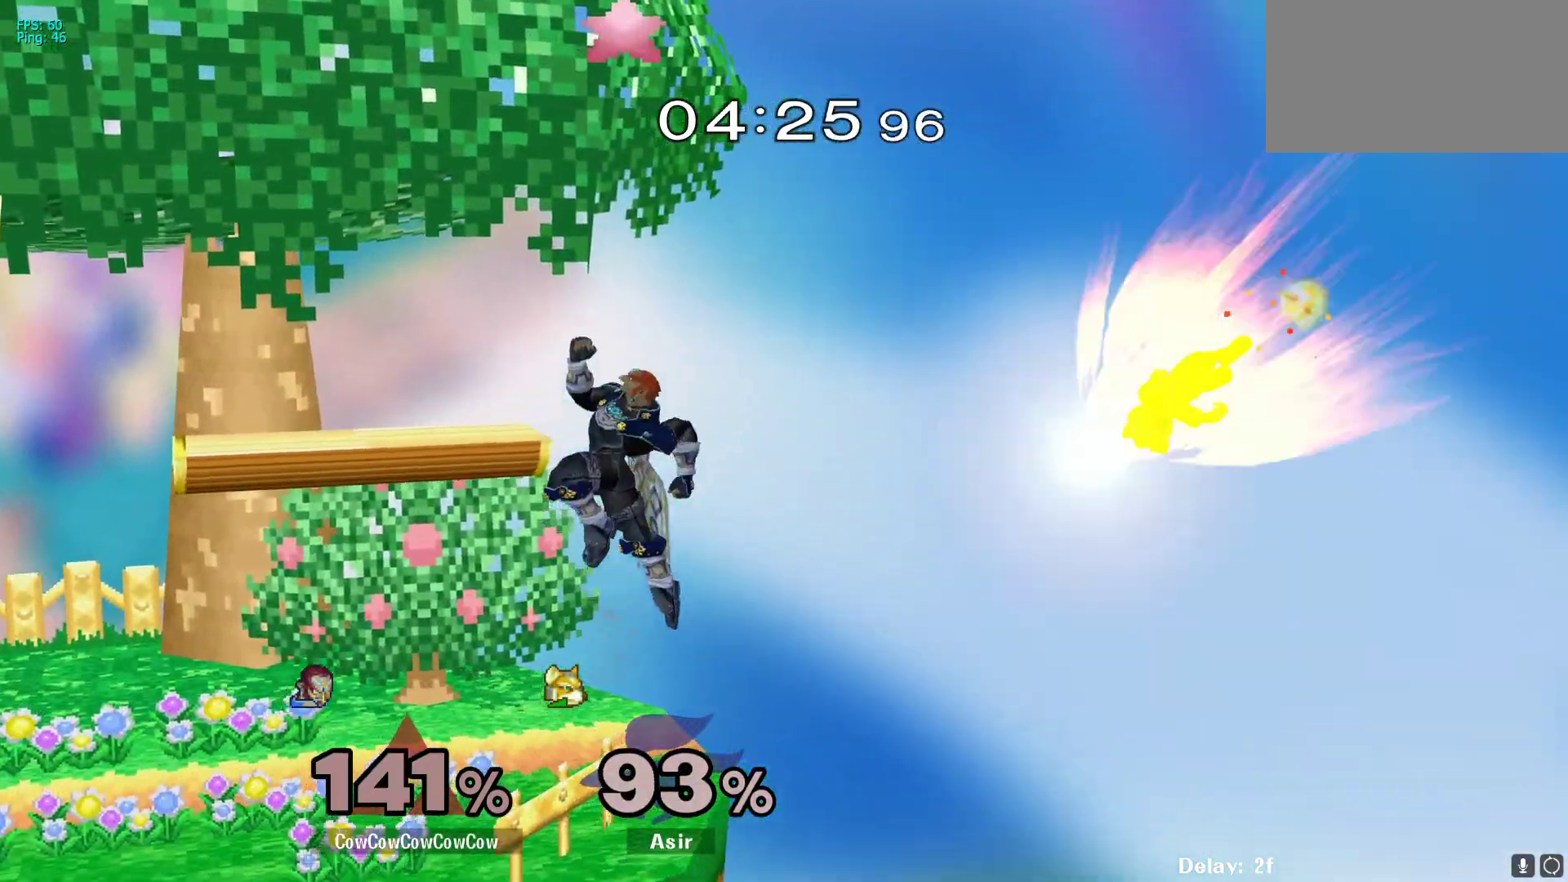
{"buttons": [], "events": [[33, "DPAD_LEFT", "down"], [150, "Z", "down"], [183, "C_UP", "up"], [300, "DPAD_DOWN", "down"], [300, "Z", "up"], [350, "DPAD_DOWN", "up"], [350, "DPAD_LEFT", "up"]]}
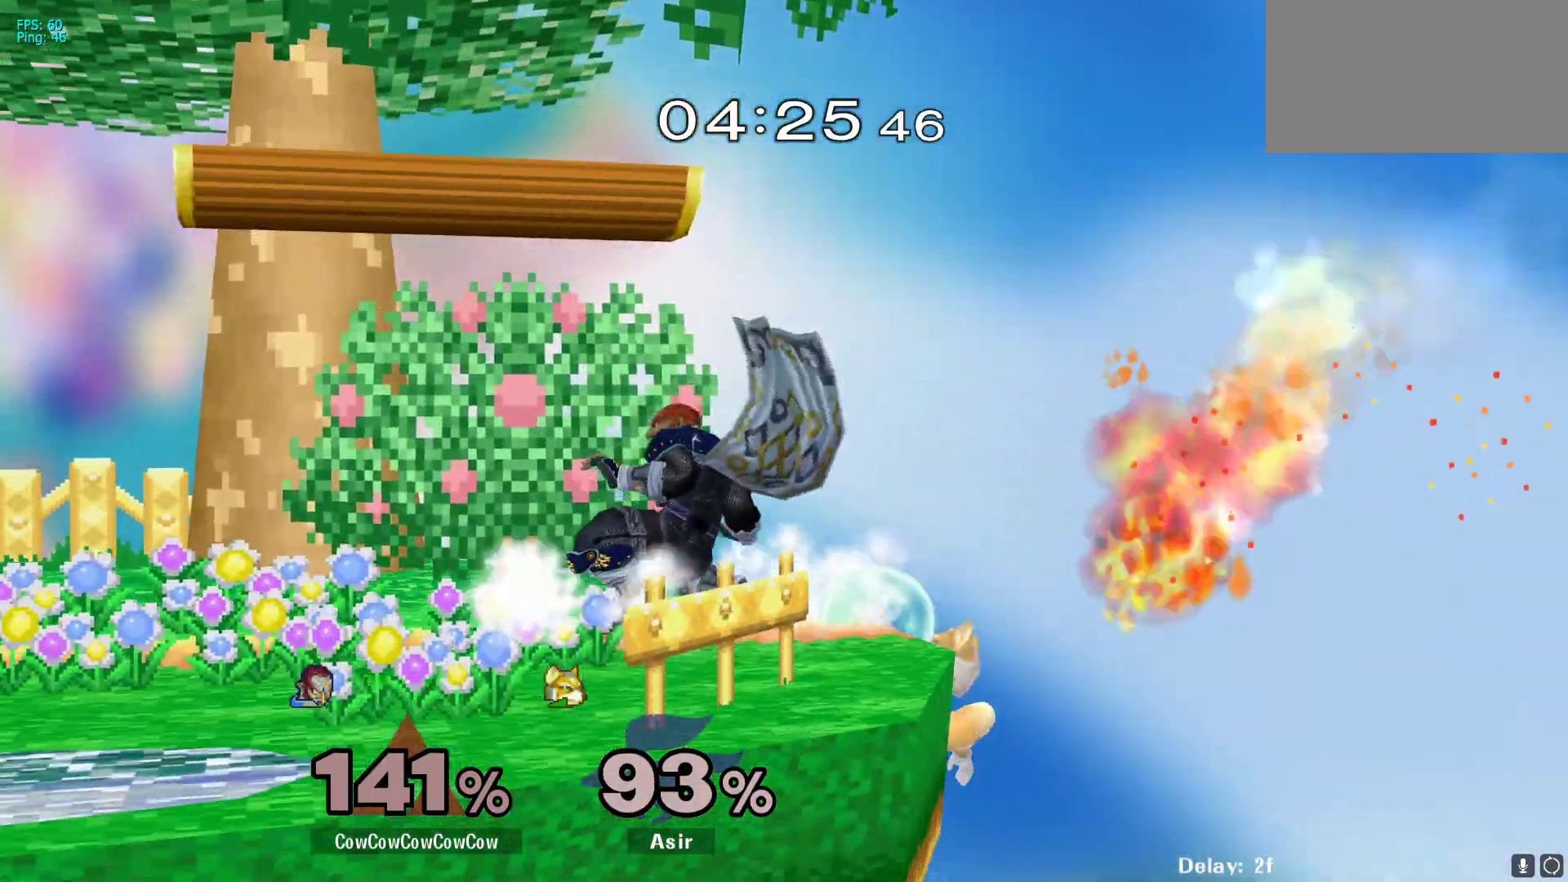
{"buttons": ["L1", "DPAD_LEFT"], "events": [[17, "DPAD_LEFT", "down"], [200, "DPAD_LEFT", "up"], [267, "DPAD_LEFT", "down"], [483, "L1", "down"]]}
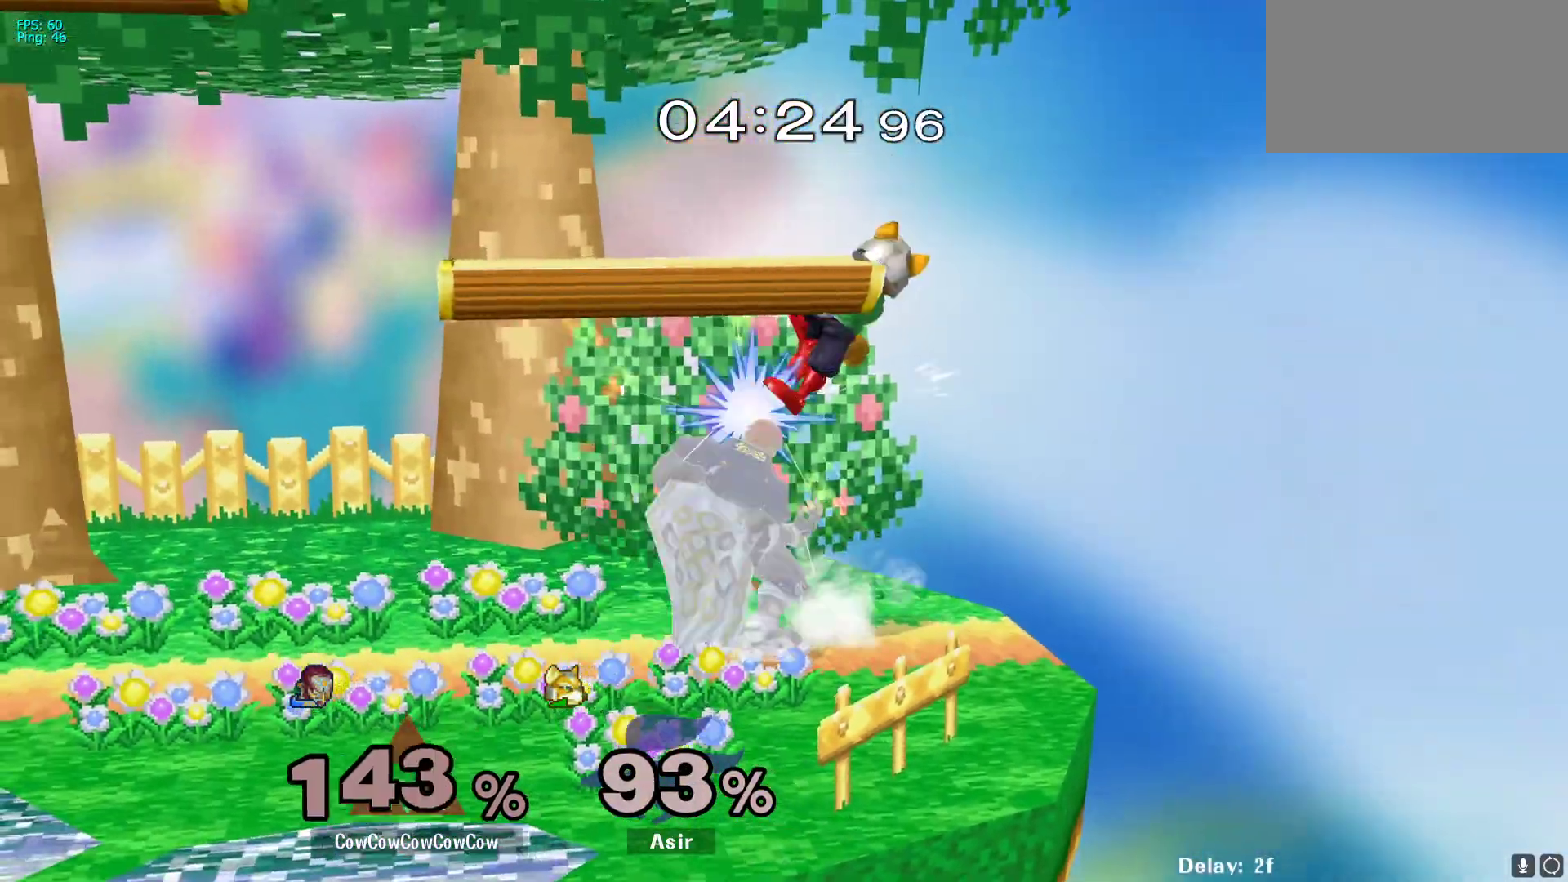
{"buttons": ["L1", "DPAD_LEFT"], "events": [[133, "Y", "down"], [233, "Y", "up"], [350, "DPAD_LEFT", "up"], [433, "DPAD_LEFT", "down"]]}
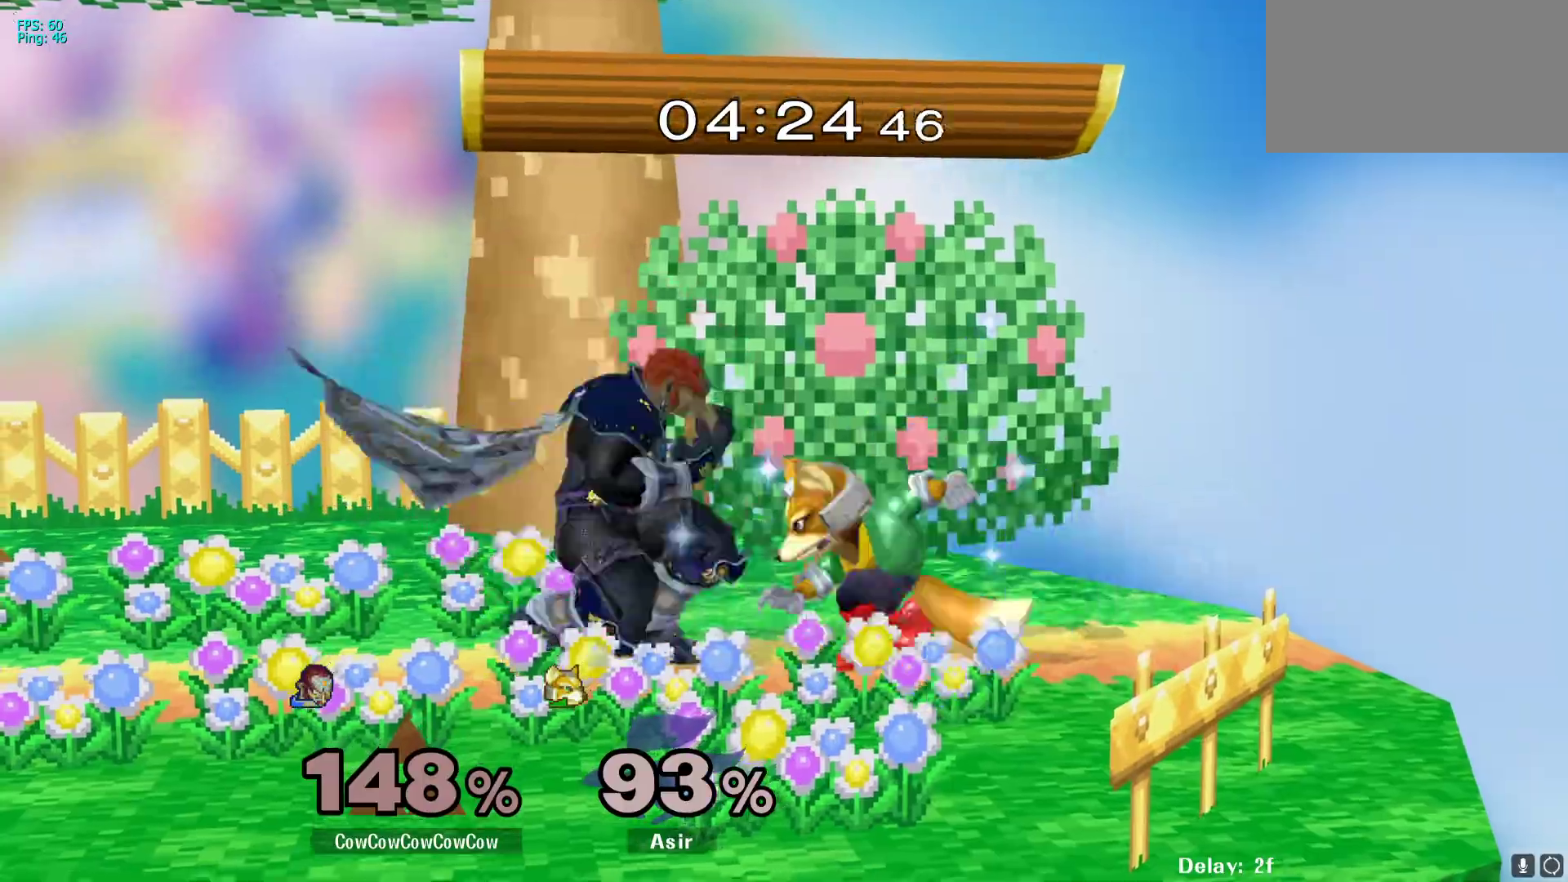
{"buttons": ["DPAD_LEFT"], "events": [[17, "DPAD_LEFT", "up"], [83, "DPAD_LEFT", "down"], [250, "DPAD_LEFT", "up"], [317, "L1", "up"], [500, "DPAD_LEFT", "down"]]}
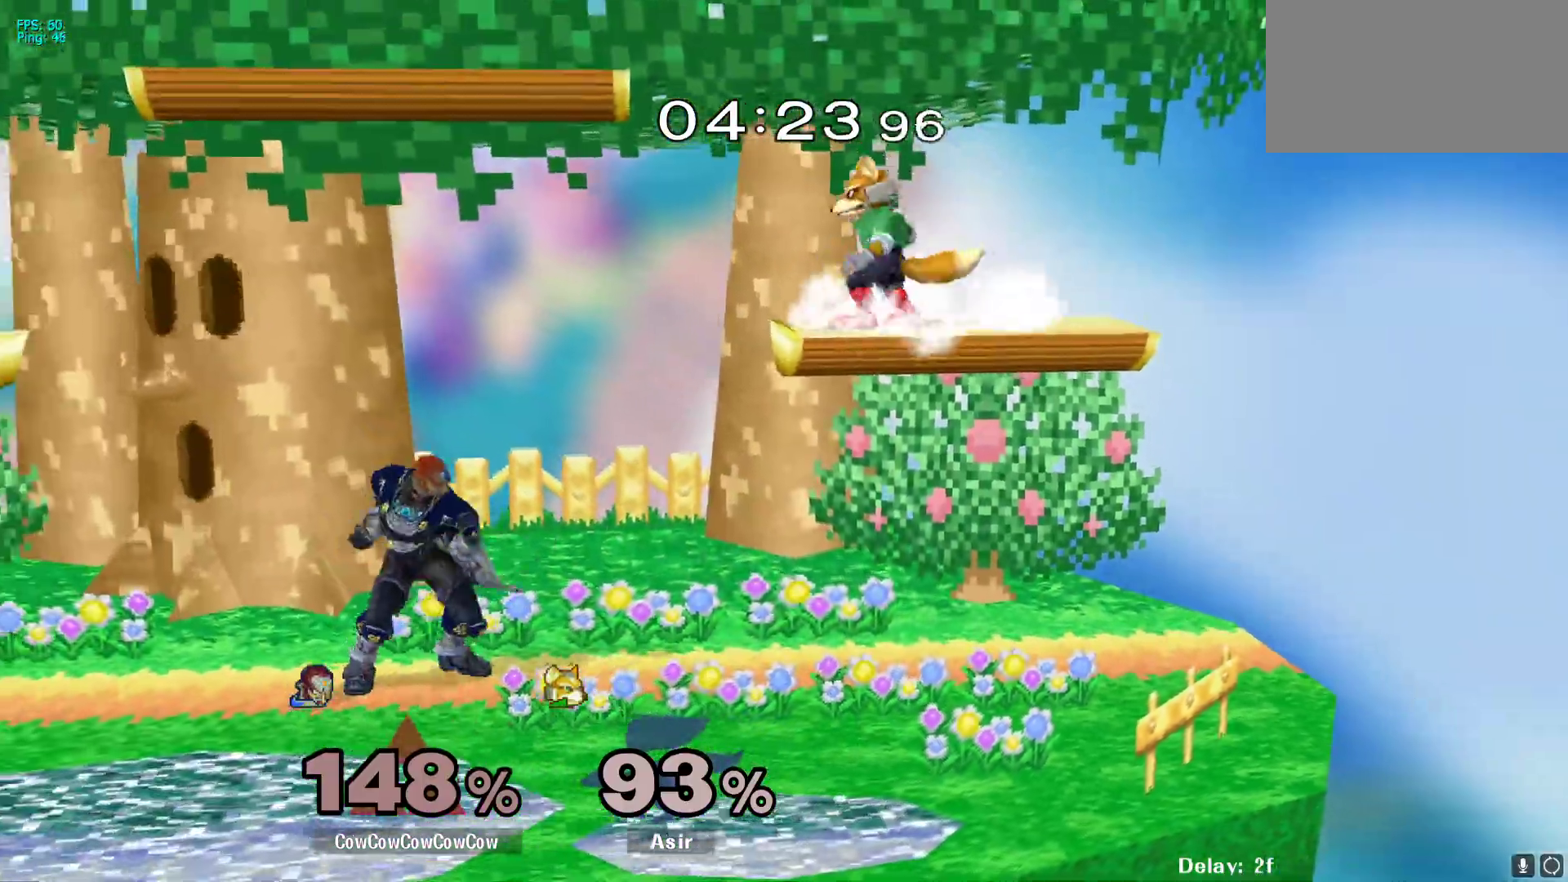
{"buttons": ["DPAD_LEFT"], "events": [[50, "Y", "down"], [100, "DPAD_LEFT", "up"], [150, "DPAD_RIGHT", "down"], [183, "C_RIGHT", "down"], [317, "DPAD_LEFT", "down"], [317, "Y", "up"], [333, "DPAD_RIGHT", "up"], [350, "C_RIGHT", "up"]]}
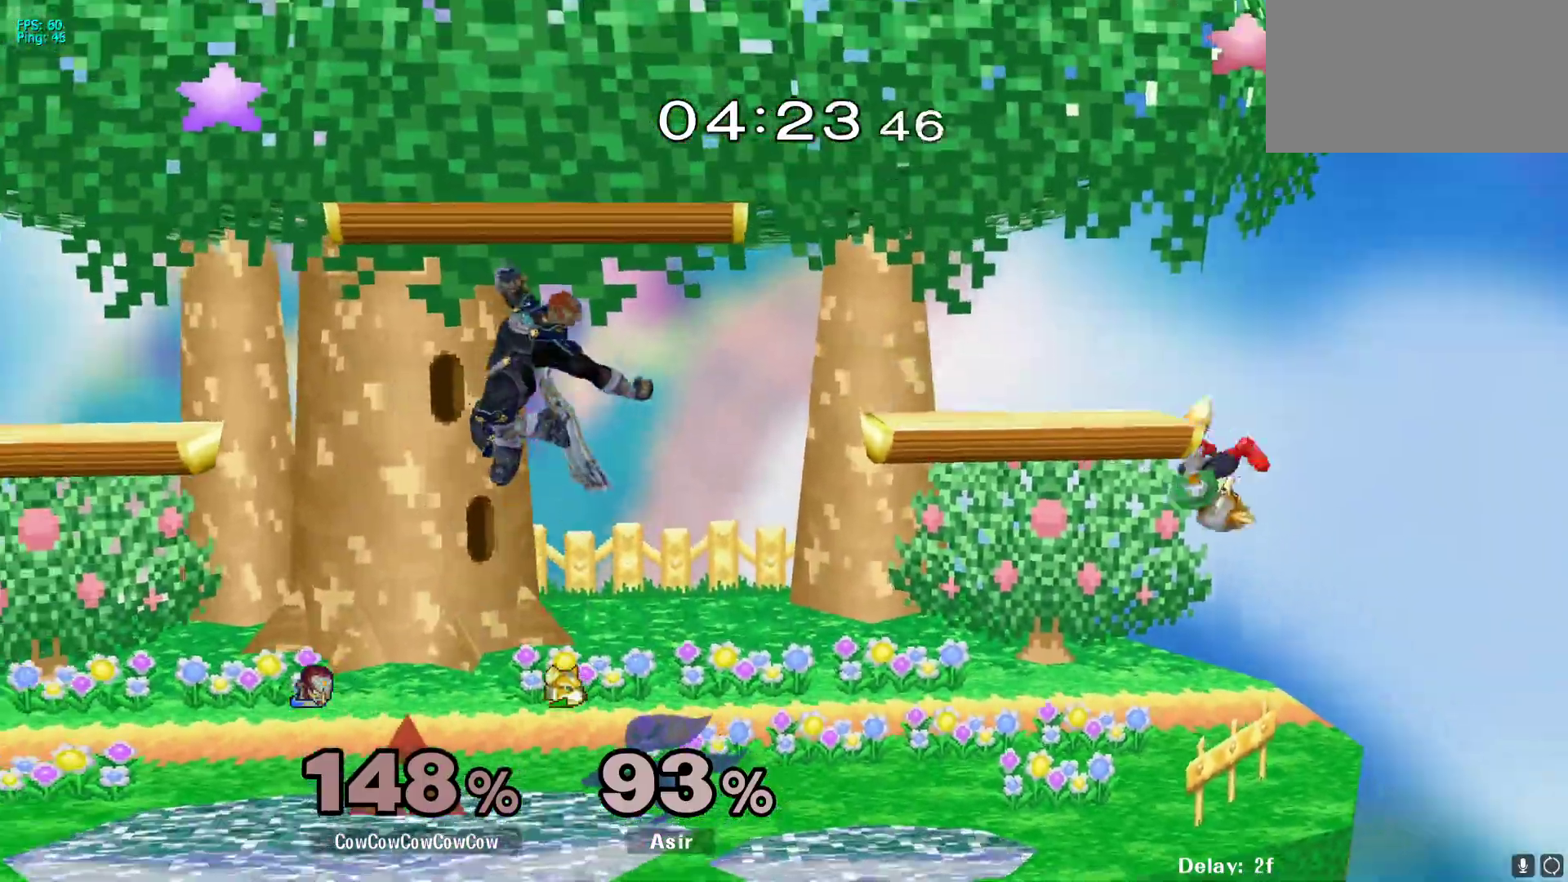
{"buttons": ["DPAD_LEFT", "C_RIGHT"], "events": [[67, "DPAD_LEFT", "up"], [100, "DPAD_RIGHT", "down"], [217, "Y", "down"], [300, "DPAD_LEFT", "down"], [300, "DPAD_RIGHT", "up"], [300, "Y", "up"], [483, "C_RIGHT", "down"]]}
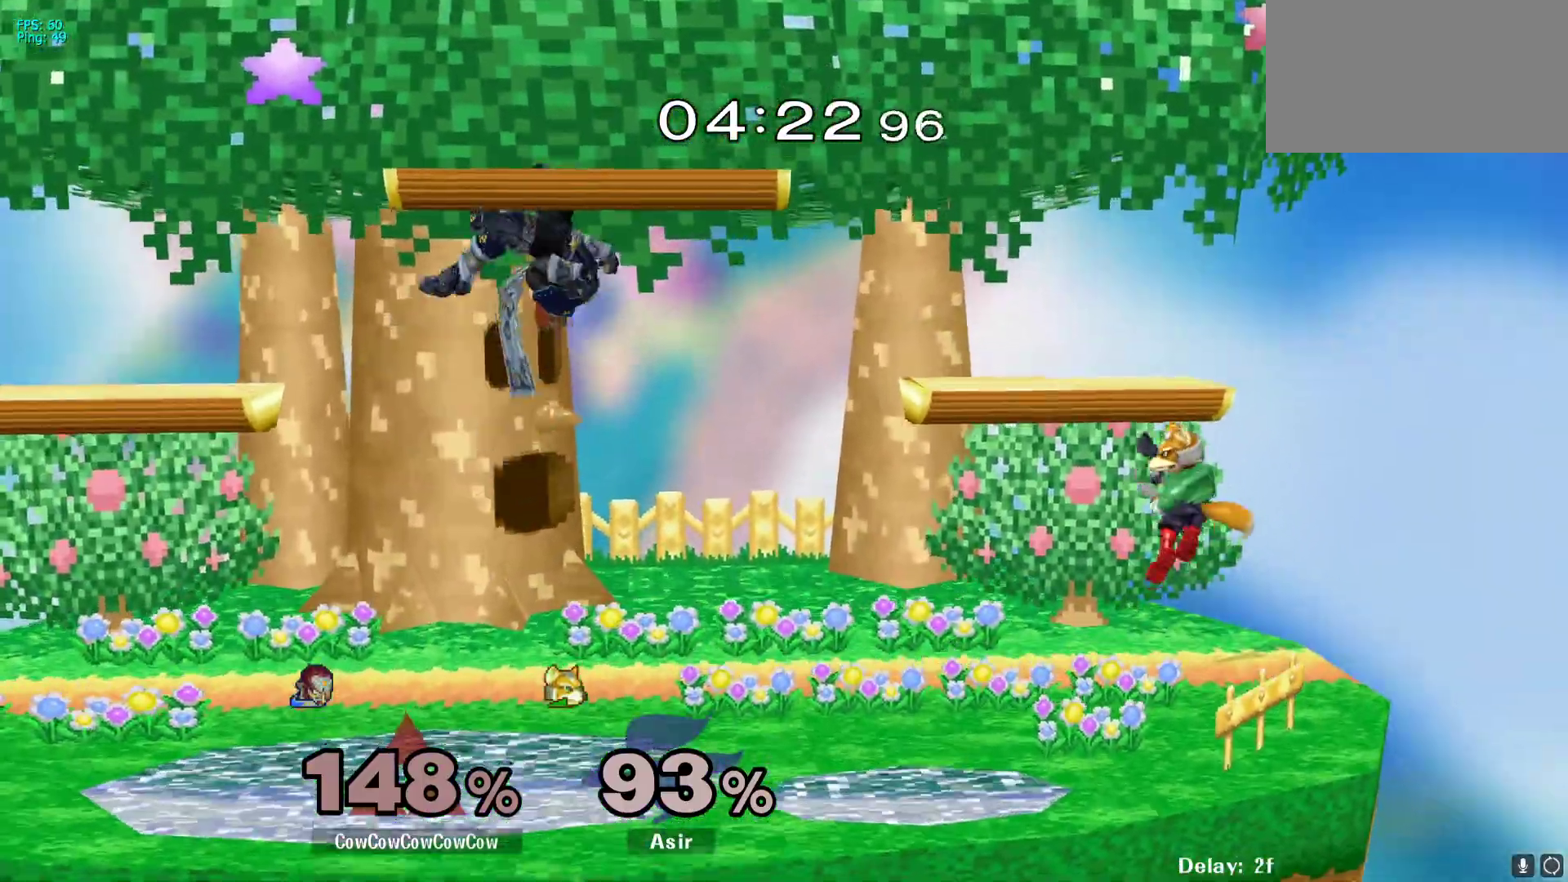
{"buttons": ["Y", "DPAD_RIGHT"], "events": [[117, "DPAD_DOWN", "down"], [133, "Z", "down"], [200, "C_RIGHT", "up"], [233, "DPAD_LEFT", "up"], [233, "Z", "up"], [283, "DPAD_DOWN", "up"], [417, "DPAD_LEFT", "down"], [467, "Y", "down"], [483, "DPAD_LEFT", "up"], [500, "DPAD_RIGHT", "down"]]}
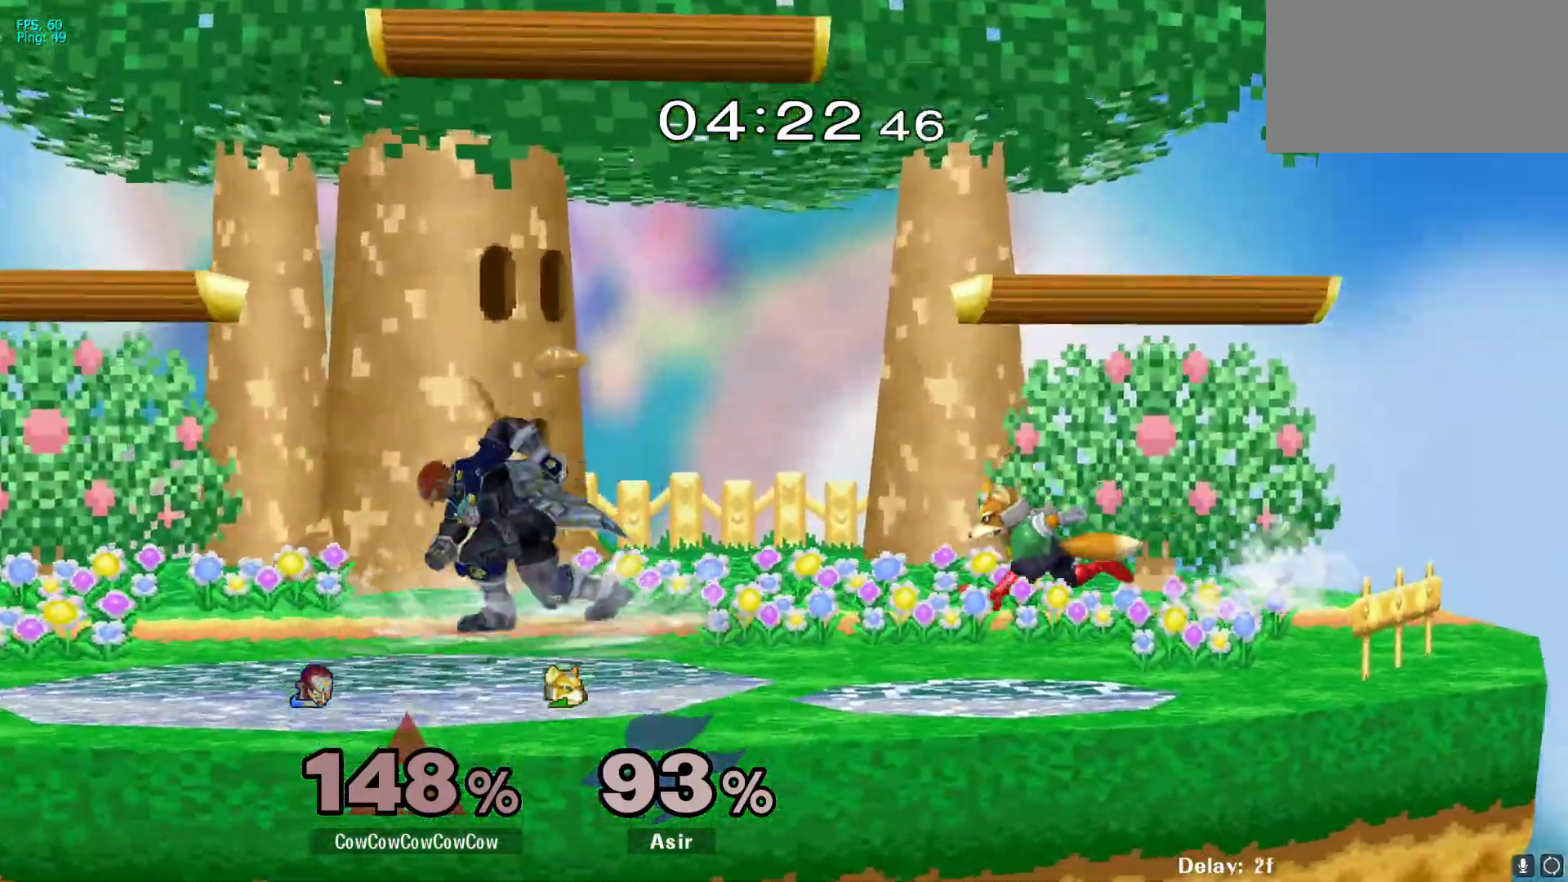
{"buttons": ["DPAD_RIGHT"], "events": [[67, "C_RIGHT", "down"], [133, "Y", "up"], [150, "DPAD_LEFT", "down"], [150, "DPAD_RIGHT", "up"], [183, "C_RIGHT", "up"], [383, "DPAD_RIGHT", "down"], [400, "DPAD_LEFT", "up"]]}
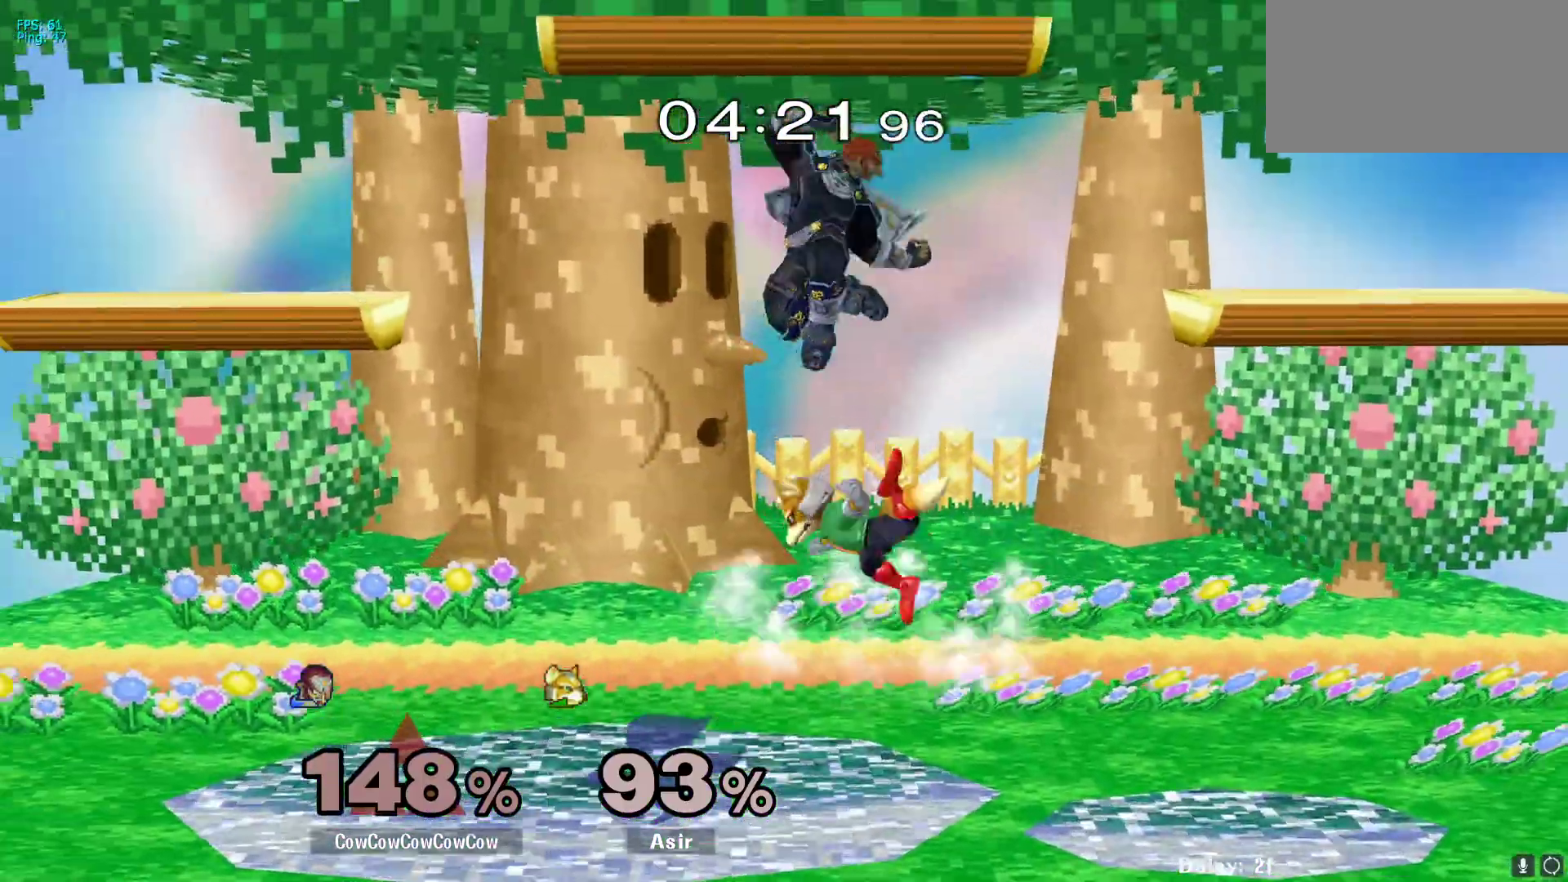
{"buttons": ["C_LEFT"], "events": [[150, "DPAD_RIGHT", "up"], [167, "Y", "down"], [250, "Y", "up"], [483, "C_LEFT", "down"]]}
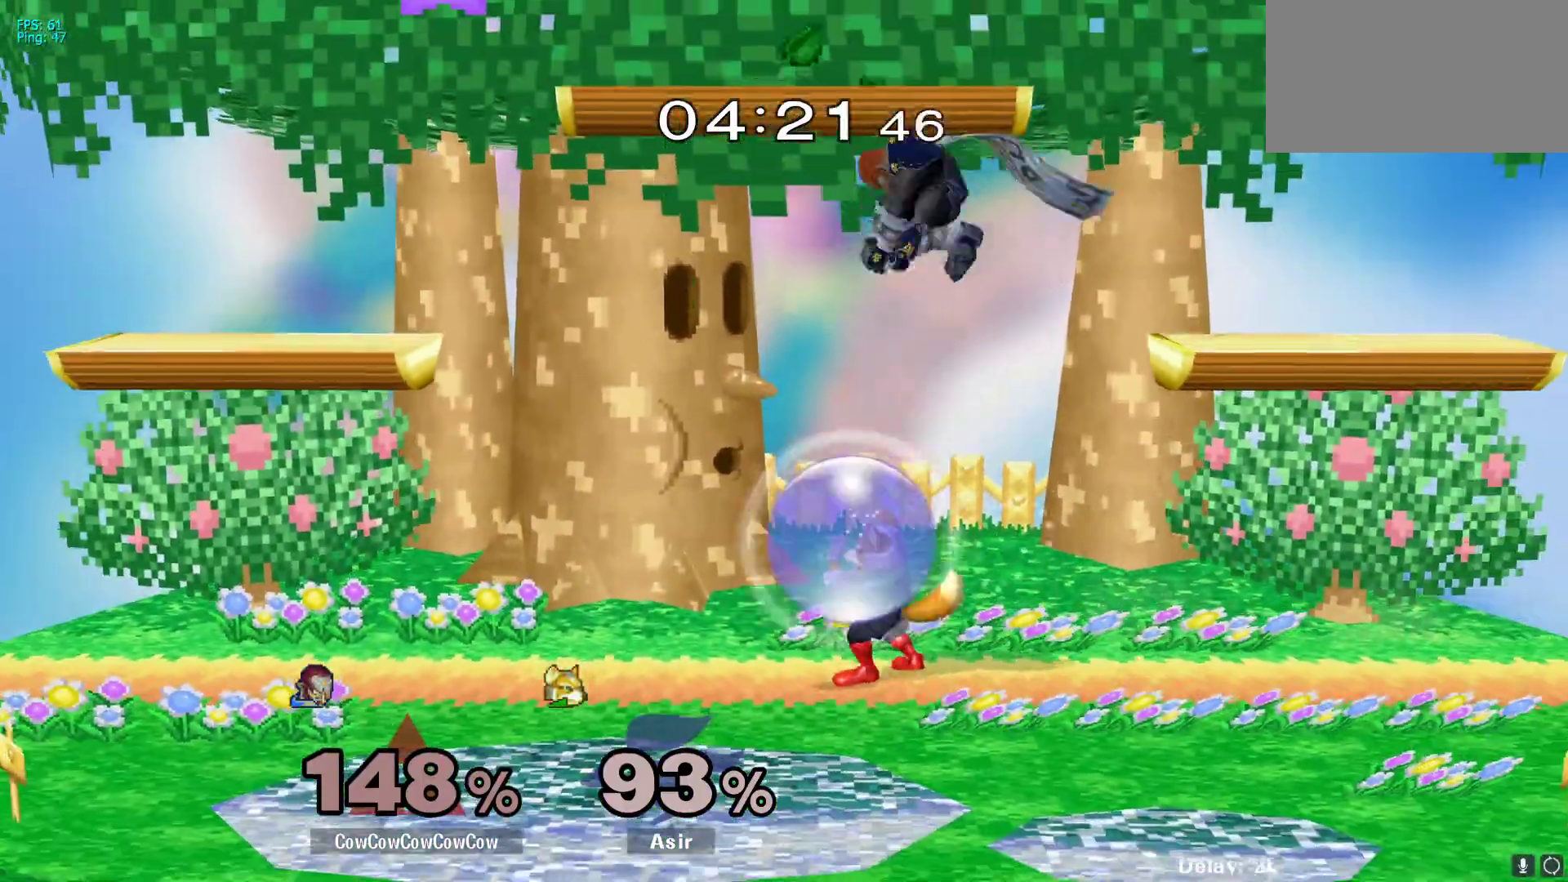
{"buttons": ["DPAD_DOWN"], "events": [[117, "DPAD_DOWN", "down"], [117, "DPAD_RIGHT", "down"], [150, "Z", "down"], [200, "DPAD_DOWN", "up"], [217, "Z", "up"], [267, "C_LEFT", "up"], [283, "DPAD_DOWN", "down"], [300, "Z", "down"], [400, "Z", "up"], [433, "DPAD_RIGHT", "up"]]}
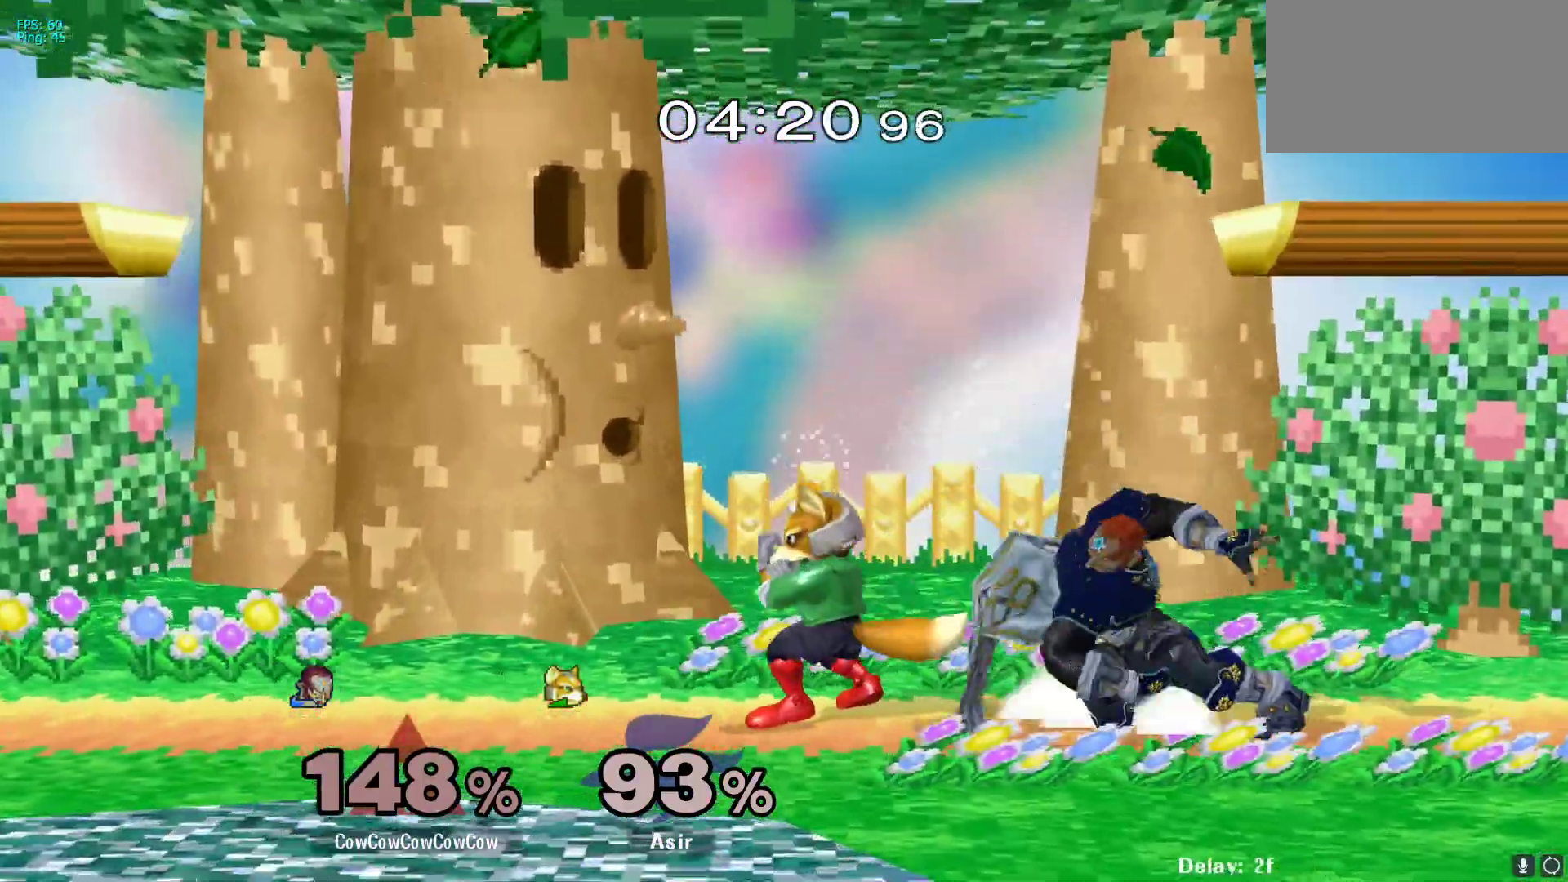
{"buttons": ["DPAD_DOWN"], "events": [[150, "B", "down"], [250, "B", "up"]]}
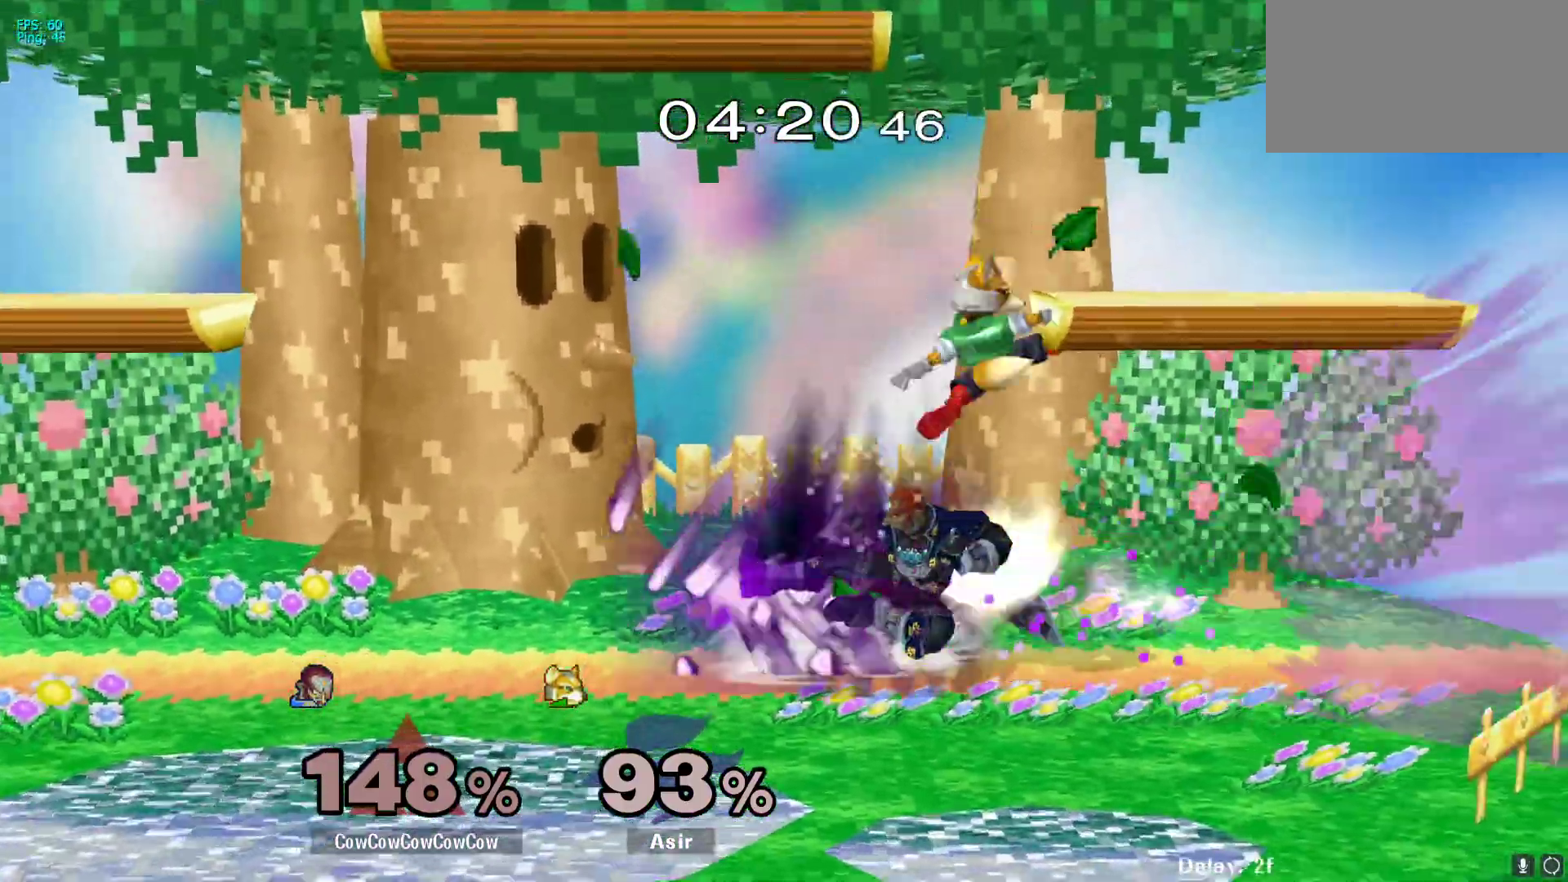
{"buttons": ["L1", "DPAD_DOWN"], "events": [[483, "L1", "down"]]}